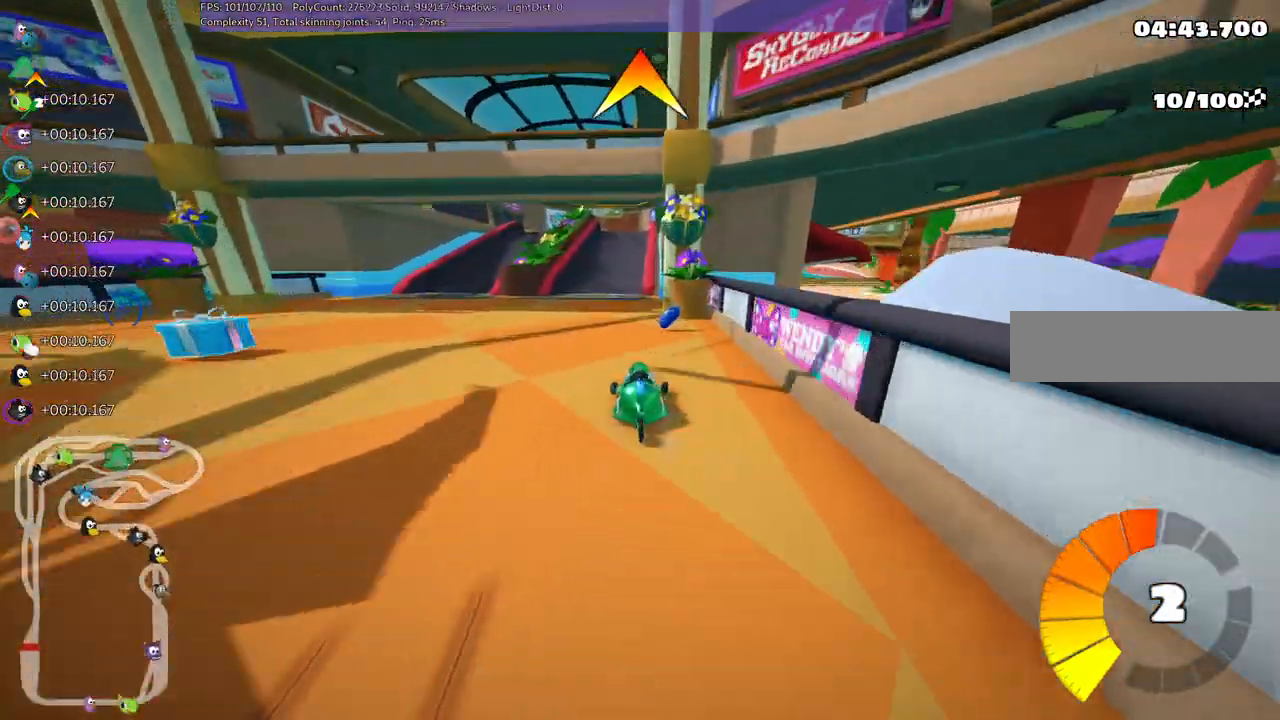
Gameplay with keyboard; each line is a JSON object with the keys held at the frame after it. "events" lists presses ("down") and releases ("up") of ".", "/", "alt_r", "b", "c", "comma", "ctrl_r", "d", "down", "f", "g", "h", "j", "k", "l", "left", "m", "n", "quote", "return", "right", "semicolon", "shift_r", "space", "super", "up" and "v" between this image and that frame as [ms after this image, input, new state], when the widget could be followed in between. No other keys are recorded. Mouse input is not recorded.
{"keys": ["right", "up"], "events": [[50, "left", "down"], [233, "left", "up"], [383, "right", "down"]]}
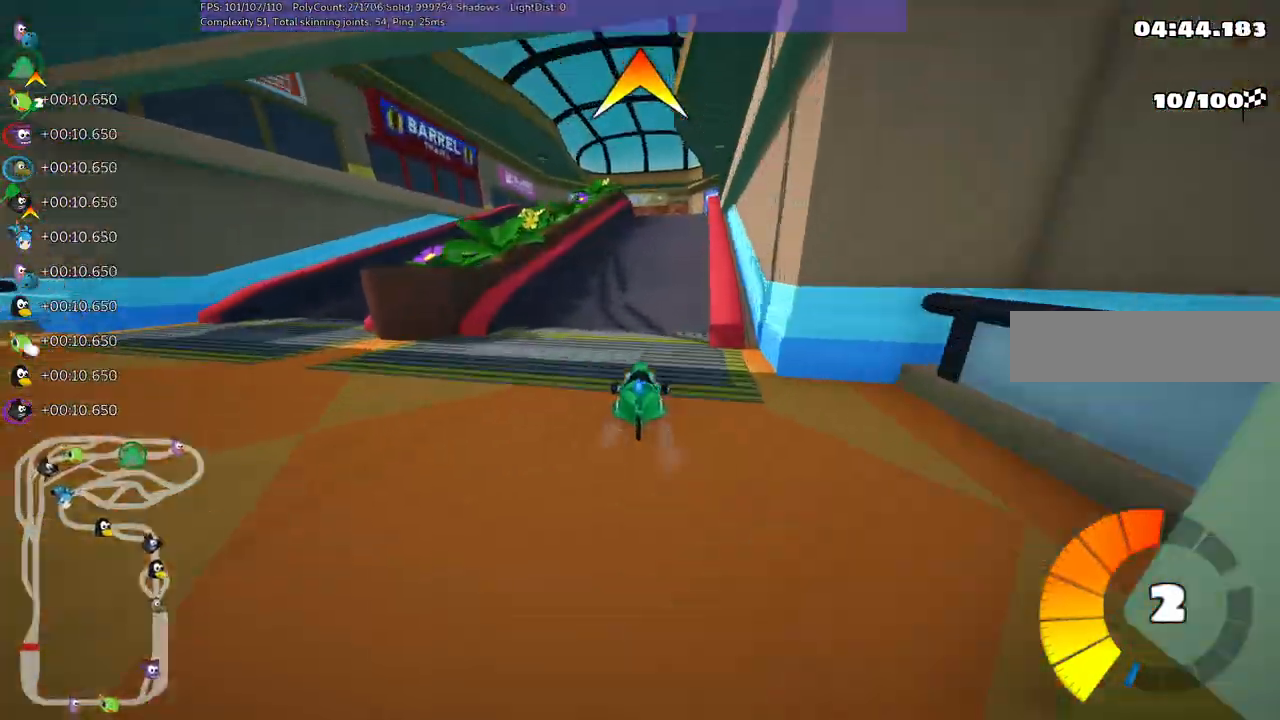
{"keys": ["right", "up"], "events": [[17, "right", "up"], [300, "left", "down"], [483, "left", "up"], [483, "right", "down"]]}
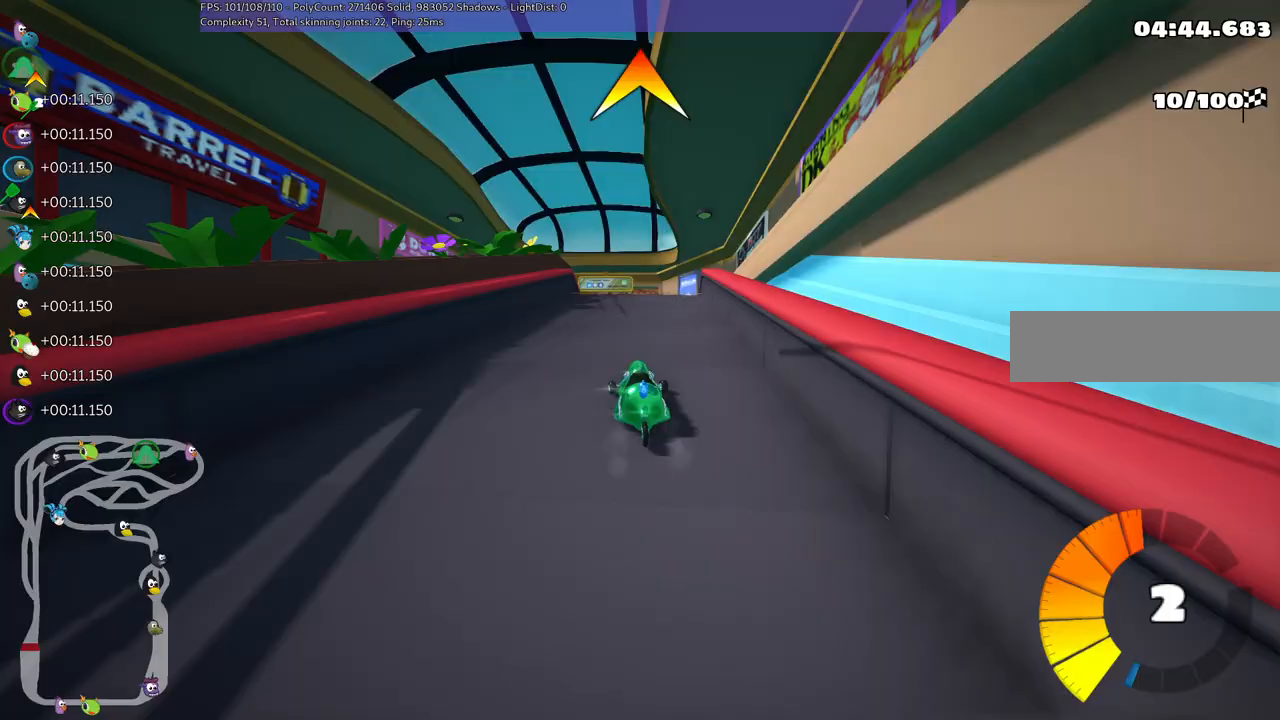
{"keys": ["left", "m", "up"]}
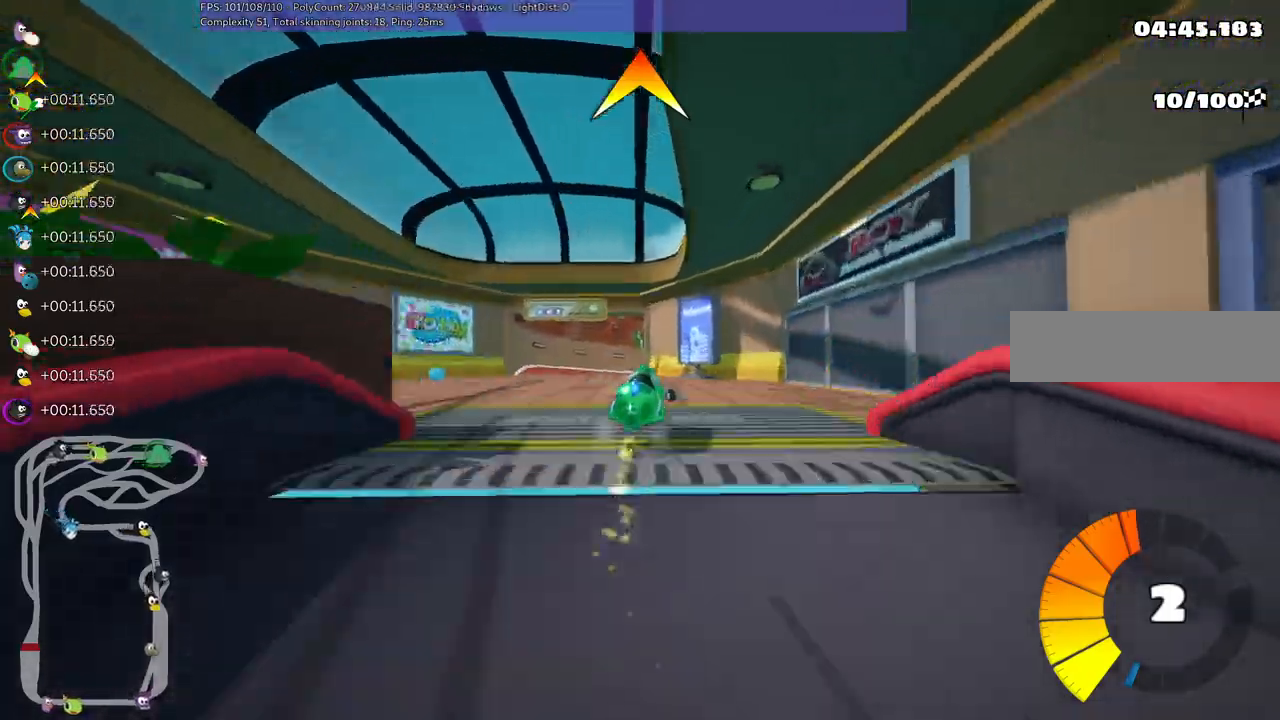
{"keys": ["left", "m", "up"], "events": []}